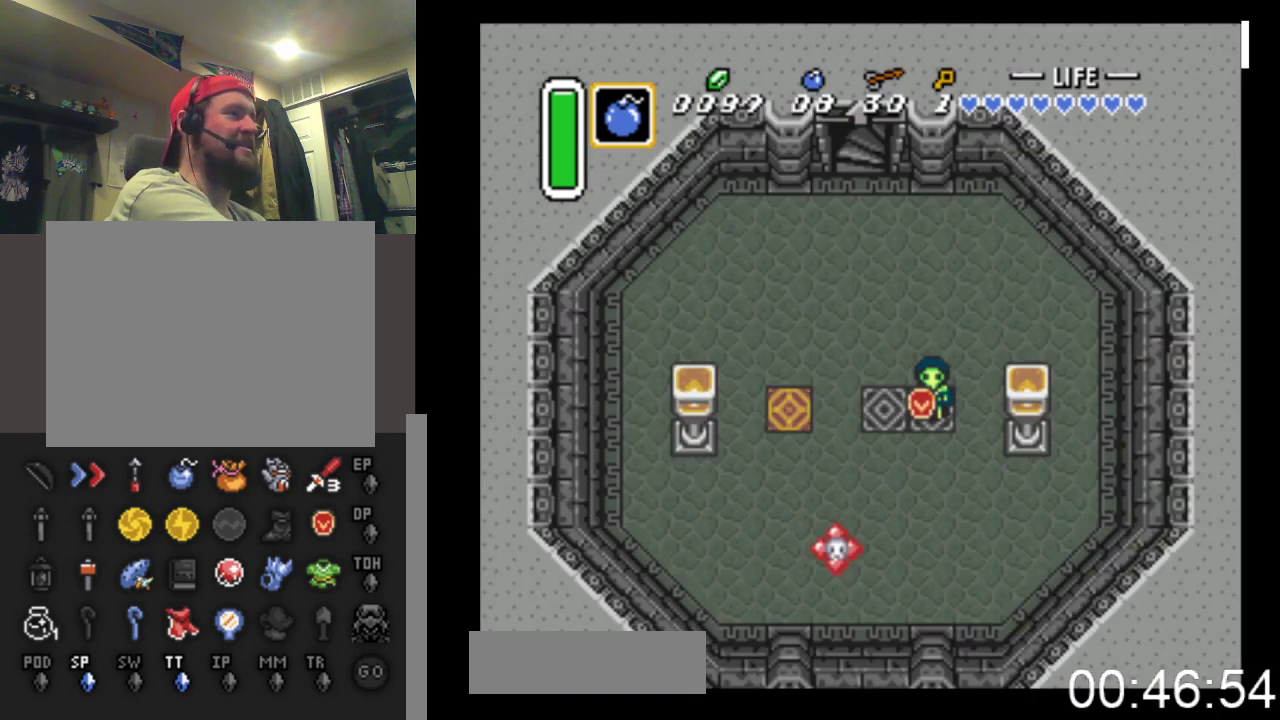
Gameplay with a controller (Xbox layout); each line is a JSON object with the inputs held at the frame after it. "events" lists button and stick changes between this image and that frame as [ms after this image, input, new state], when the widget could be followed in between. Not read: left_stick right_stick.
{"buttons": ["DPAD_DOWN", "DPAD_RIGHT"], "events": [[67, "DPAD_DOWN", "up"], [133, "DPAD_LEFT", "down"], [200, "DPAD_DOWN", "down"], [233, "DPAD_DOWN", "up"], [467, "DPAD_LEFT", "up"], [500, "DPAD_DOWN", "down"], [500, "DPAD_RIGHT", "down"]]}
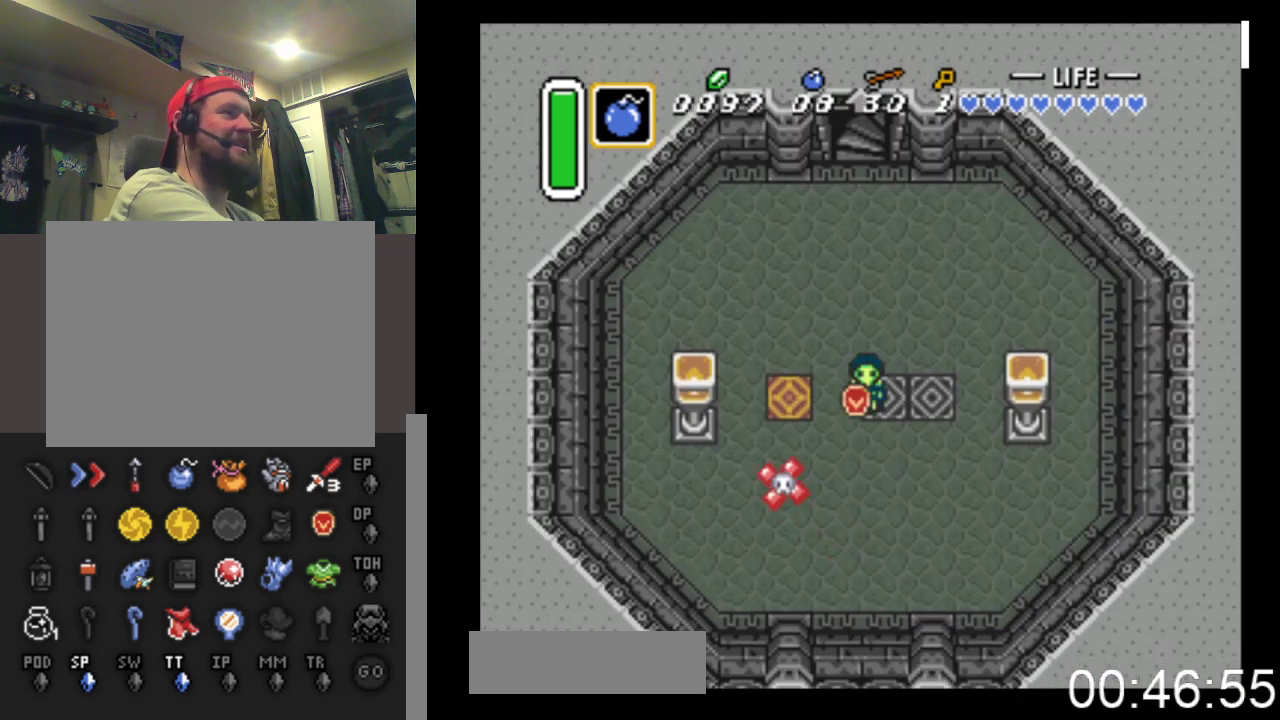
{"buttons": ["DPAD_LEFT"], "events": [[67, "DPAD_RIGHT", "up"], [367, "DPAD_LEFT", "down"], [500, "DPAD_DOWN", "up"]]}
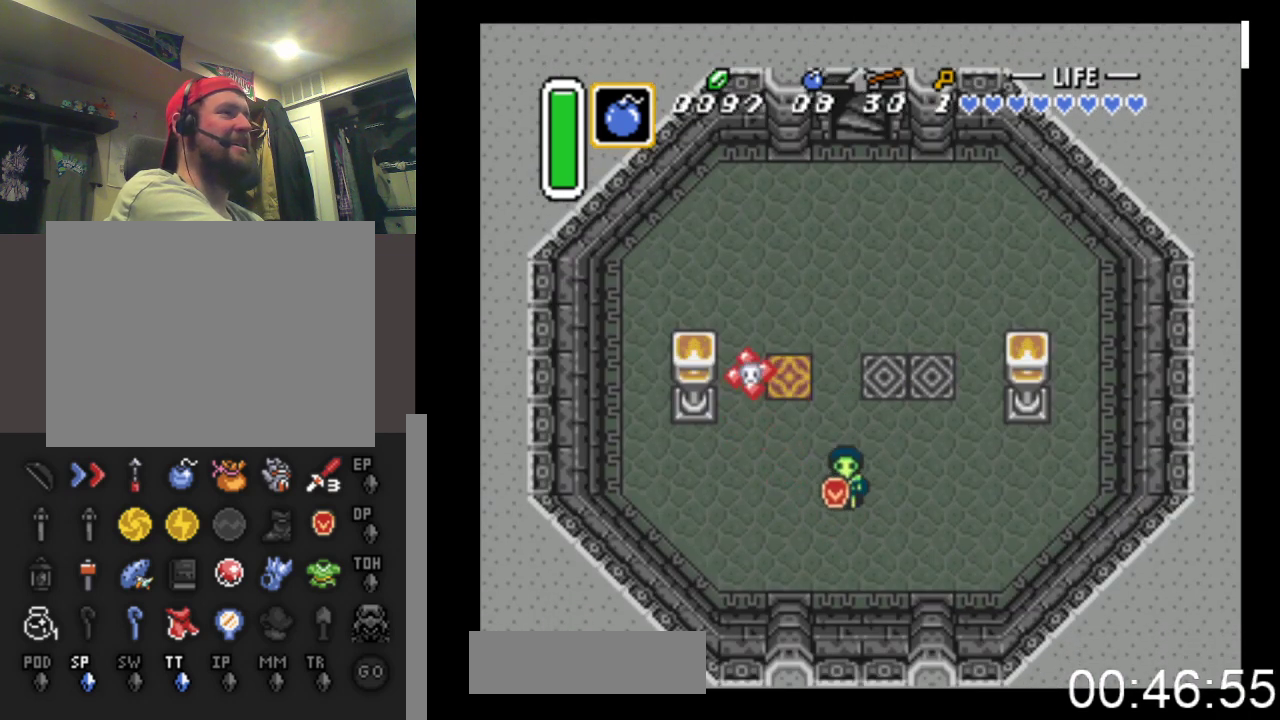
{"buttons": ["DPAD_UP"], "events": [[133, "DPAD_UP", "down"], [167, "DPAD_LEFT", "up"], [333, "DPAD_LEFT", "down"], [400, "DPAD_LEFT", "up"]]}
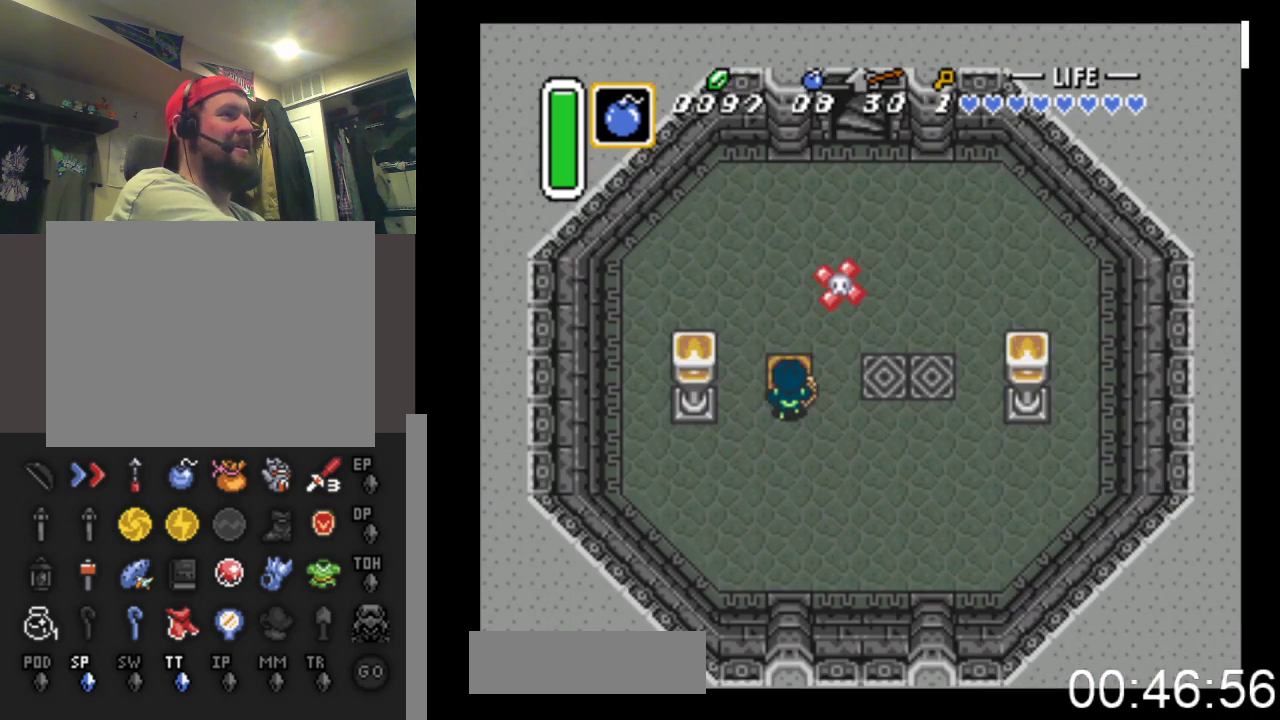
{"buttons": [], "events": [[433, "DPAD_UP", "up"]]}
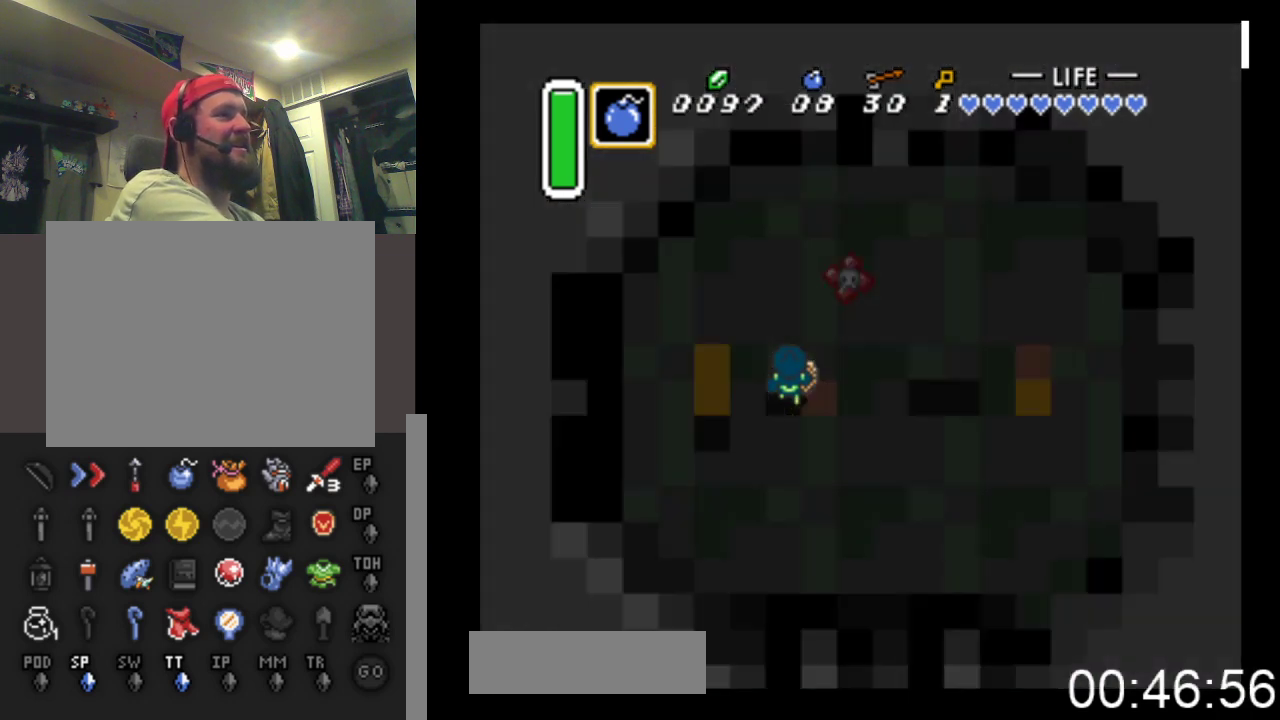
{"buttons": [], "events": []}
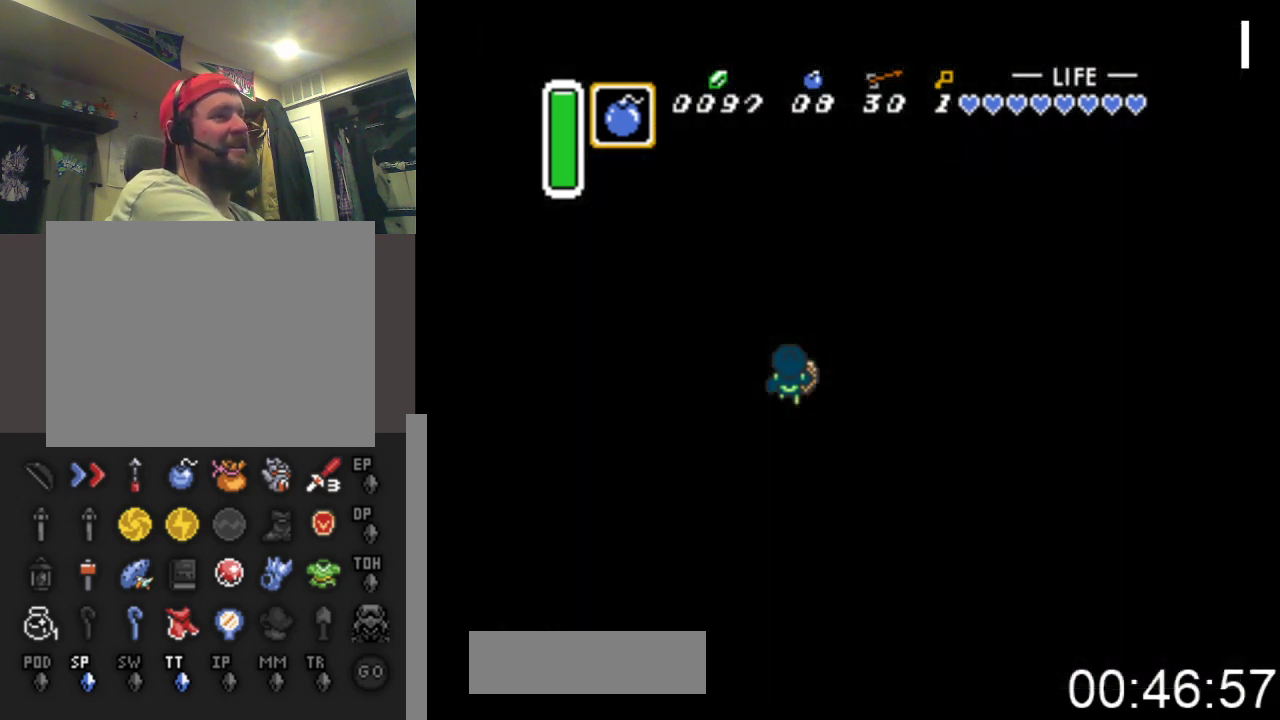
{"buttons": [], "events": []}
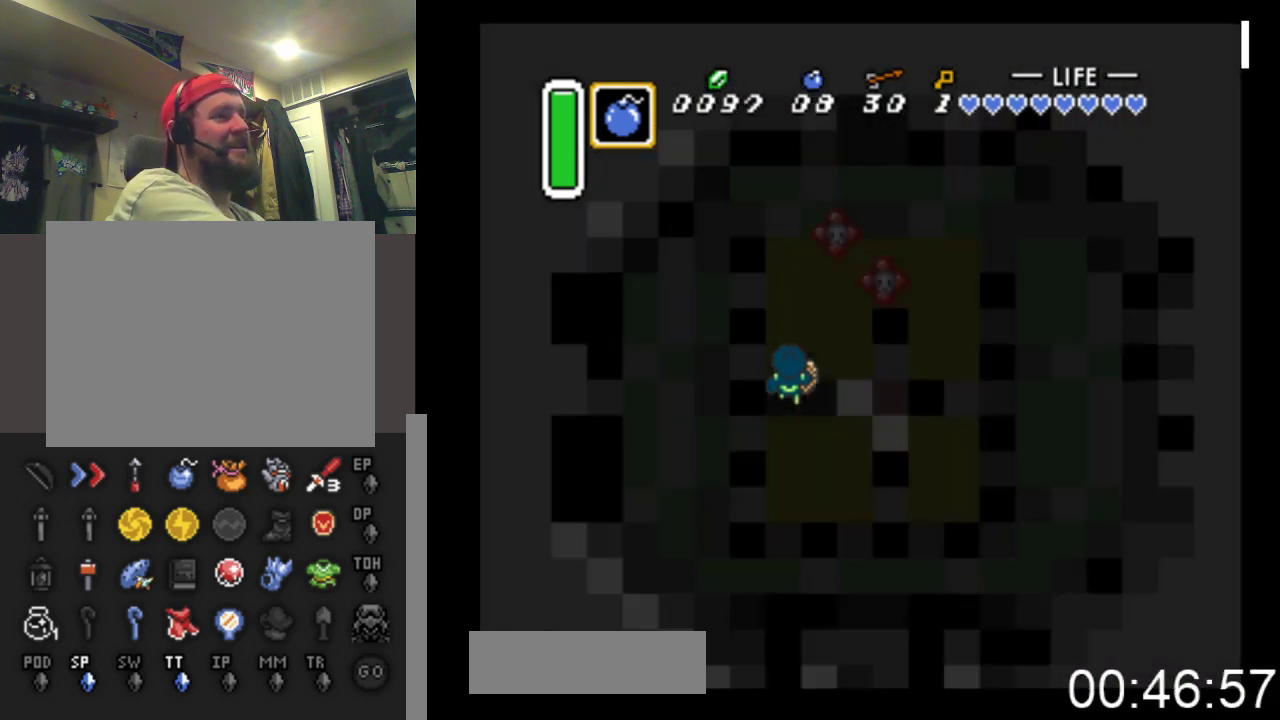
{"buttons": [], "events": []}
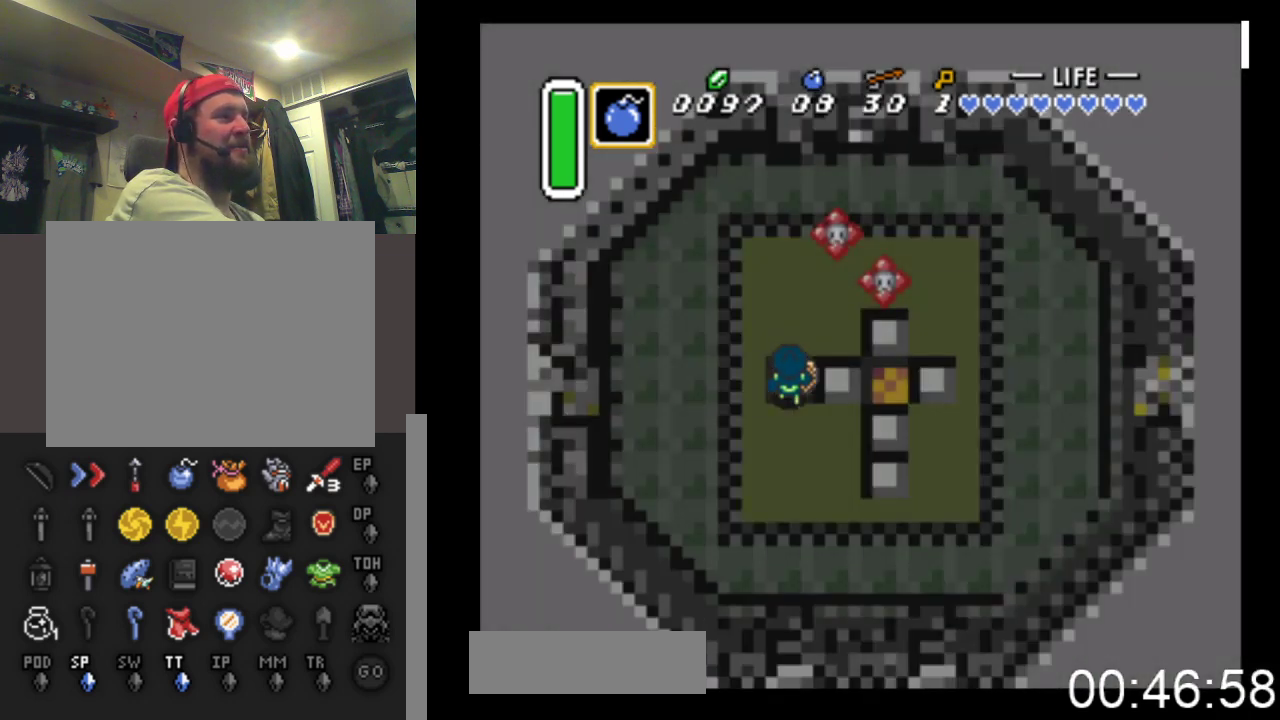
{"buttons": ["DPAD_DOWN"], "events": [[33, "DPAD_DOWN", "down"]]}
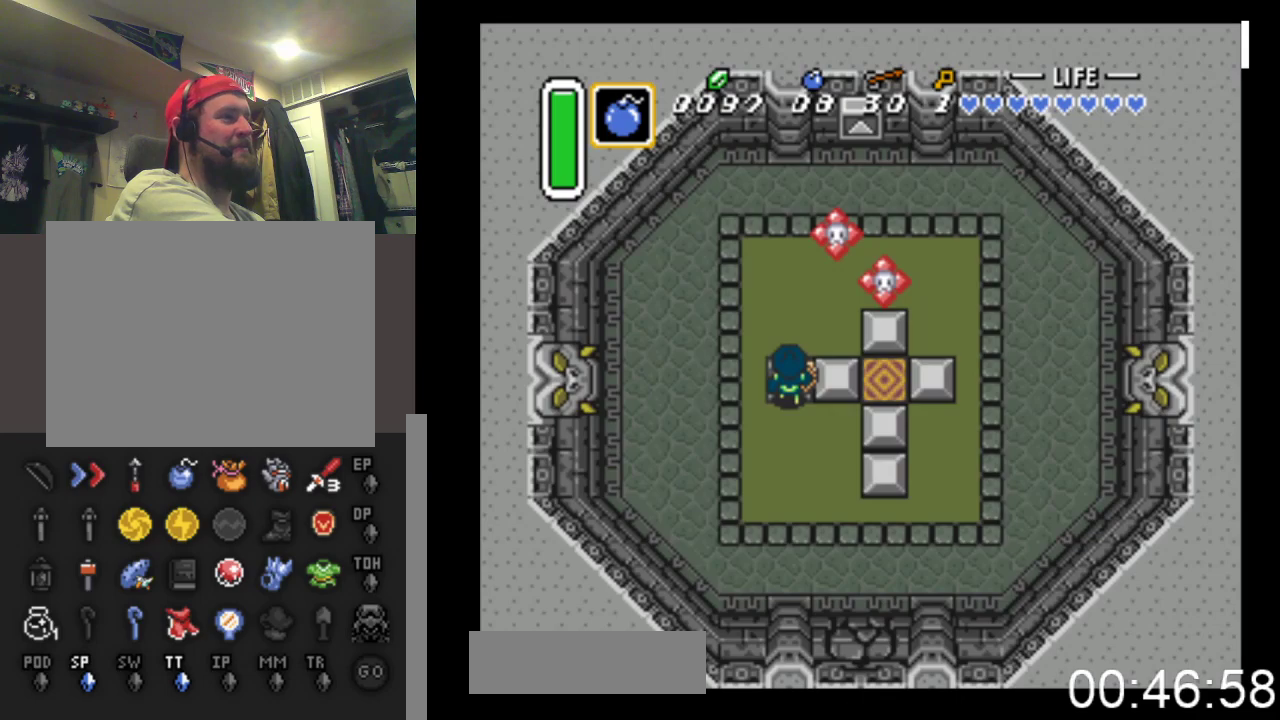
{"buttons": ["DPAD_DOWN"], "events": []}
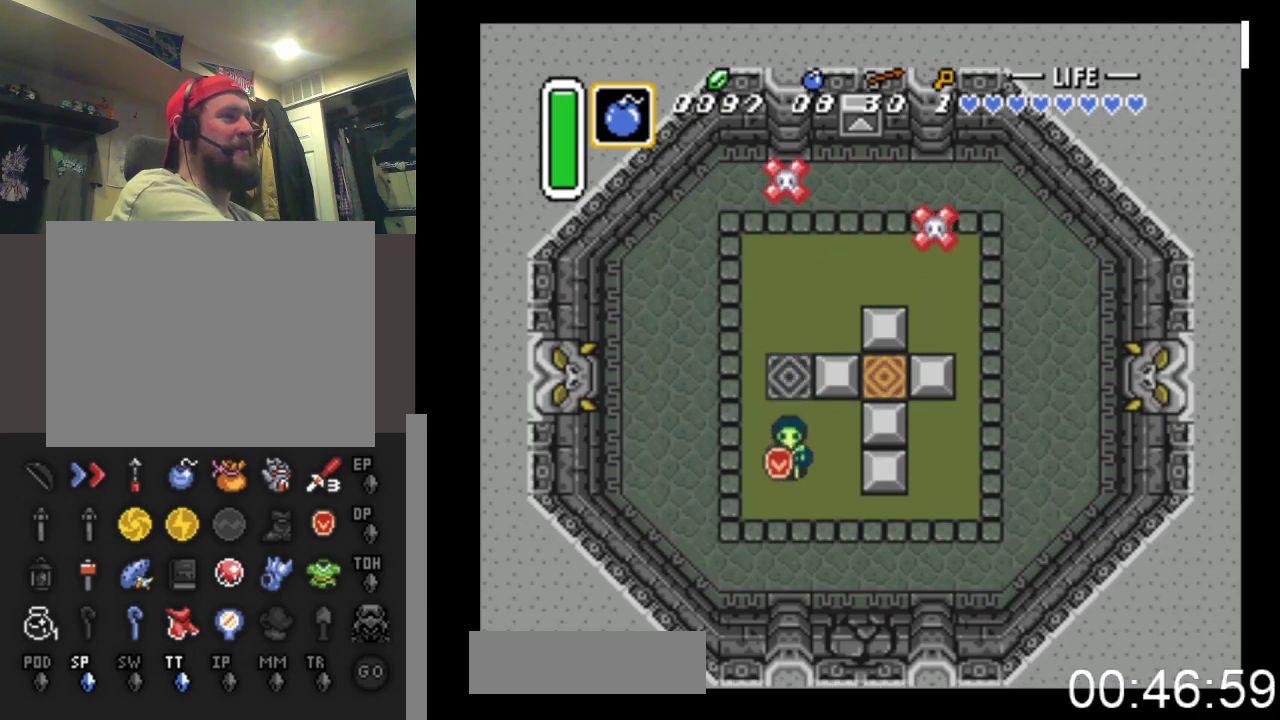
{"buttons": ["DPAD_DOWN"], "events": [[100, "DPAD_RIGHT", "down"], [467, "DPAD_RIGHT", "up"]]}
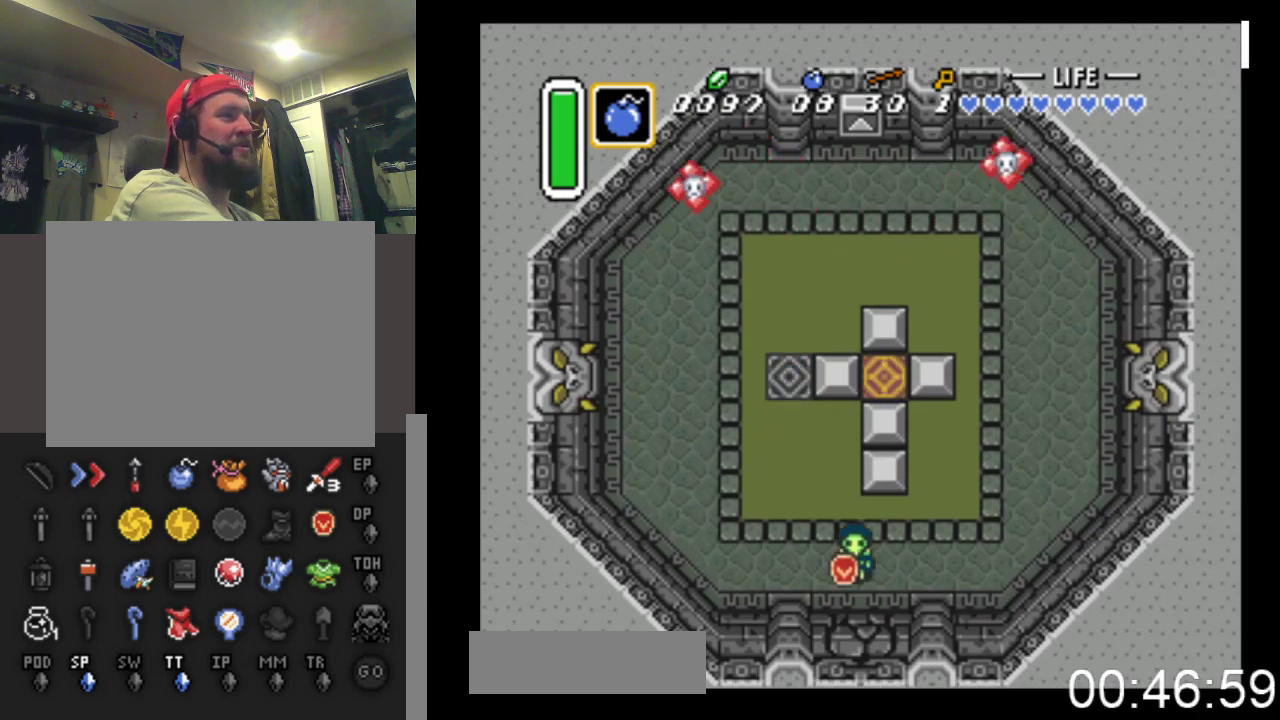
{"buttons": ["DPAD_UP", "DPAD_RIGHT"], "events": [[200, "X", "down"], [300, "DPAD_DOWN", "up"], [333, "DPAD_UP", "down"], [367, "DPAD_RIGHT", "down"], [367, "X", "up"]]}
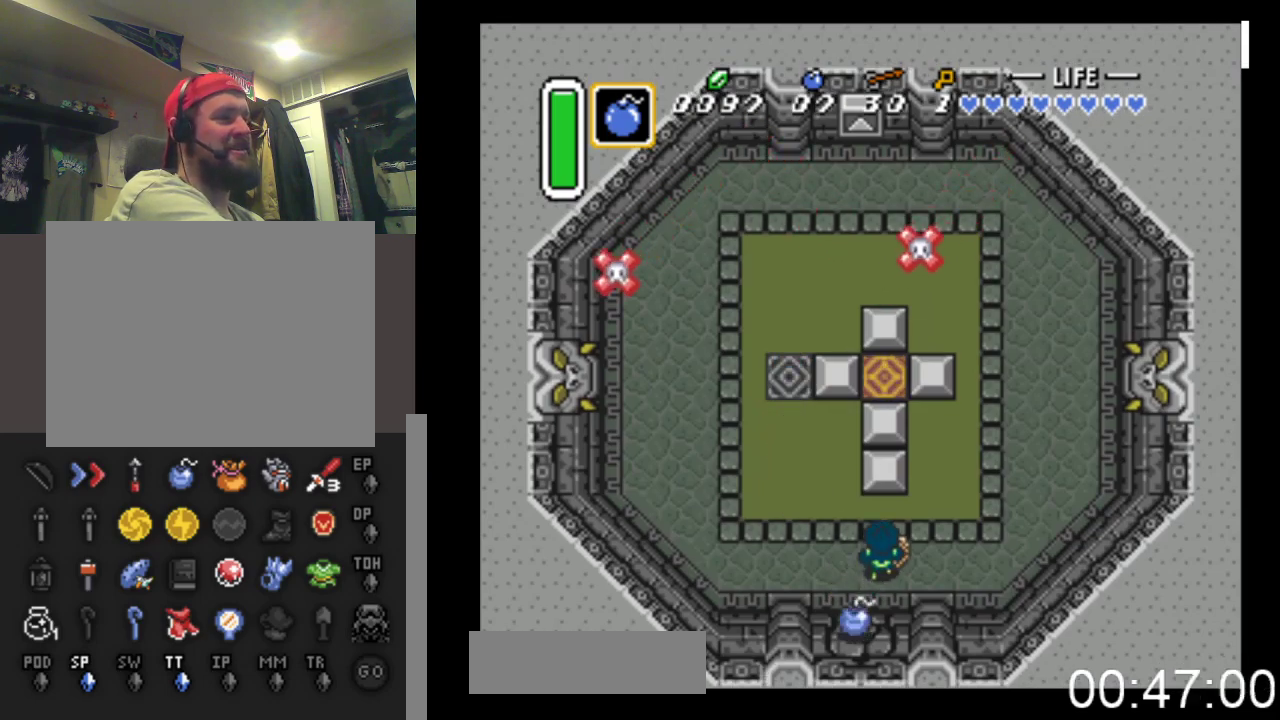
{"buttons": ["DPAD_UP"], "events": [[67, "DPAD_UP", "up"], [133, "DPAD_UP", "down"], [200, "DPAD_RIGHT", "up"]]}
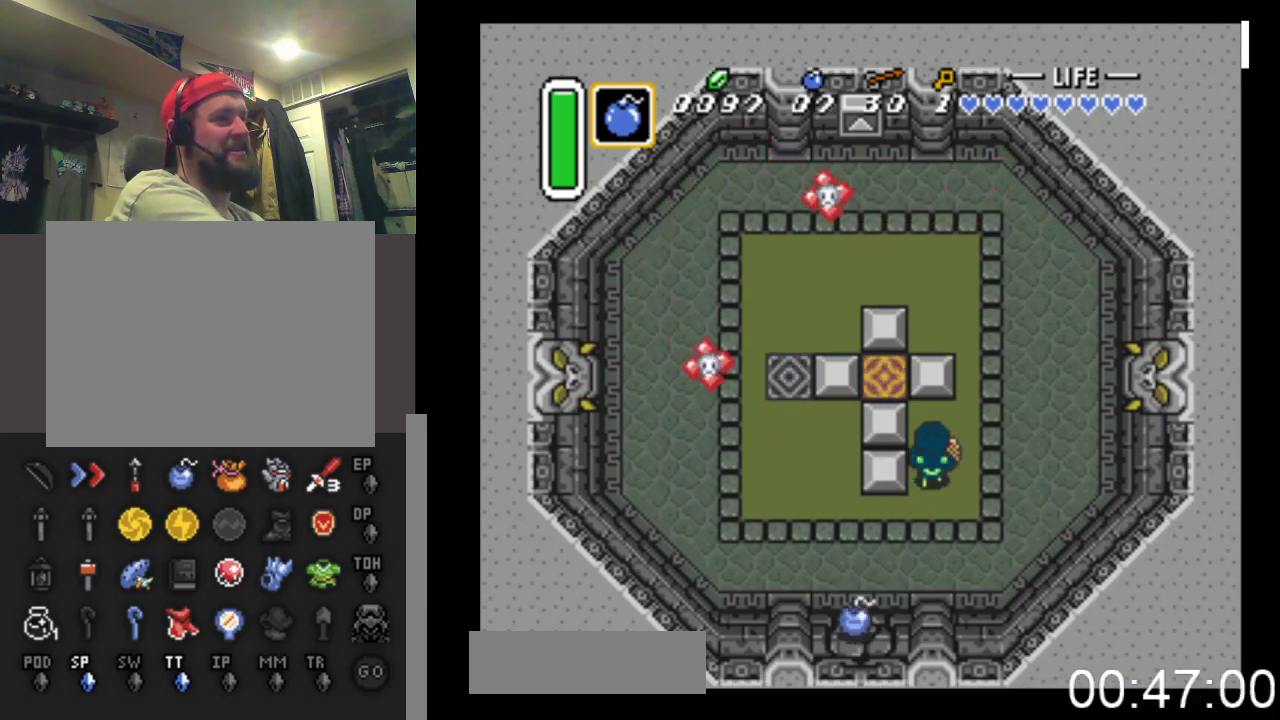
{"buttons": [], "events": [[133, "DPAD_UP", "up"]]}
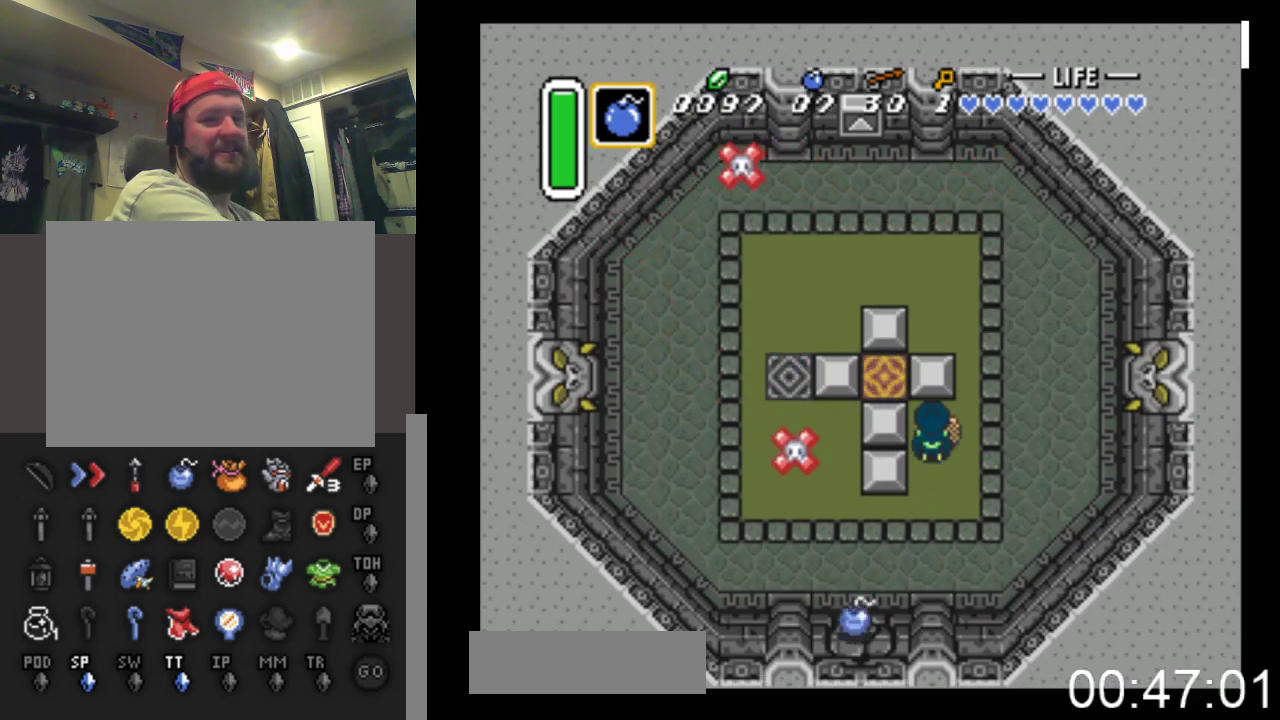
{"buttons": [], "events": [[167, "DPAD_UP", "down"], [267, "DPAD_UP", "up"]]}
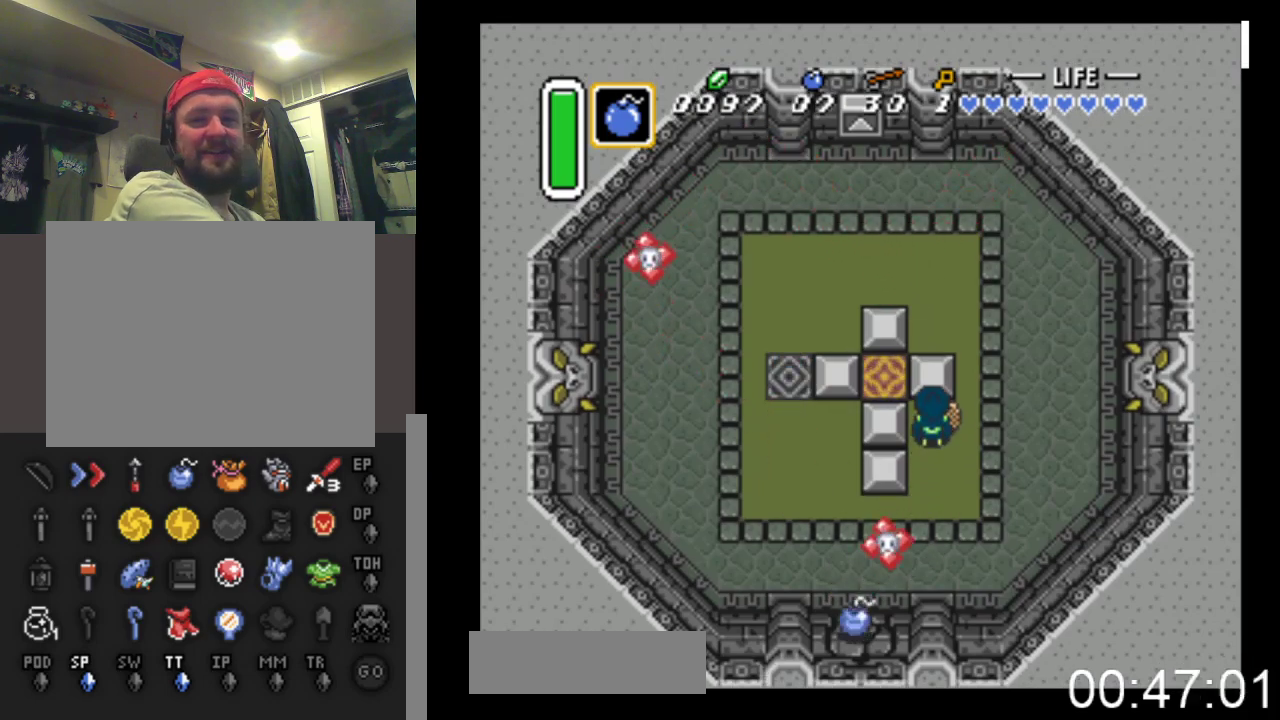
{"buttons": [], "events": []}
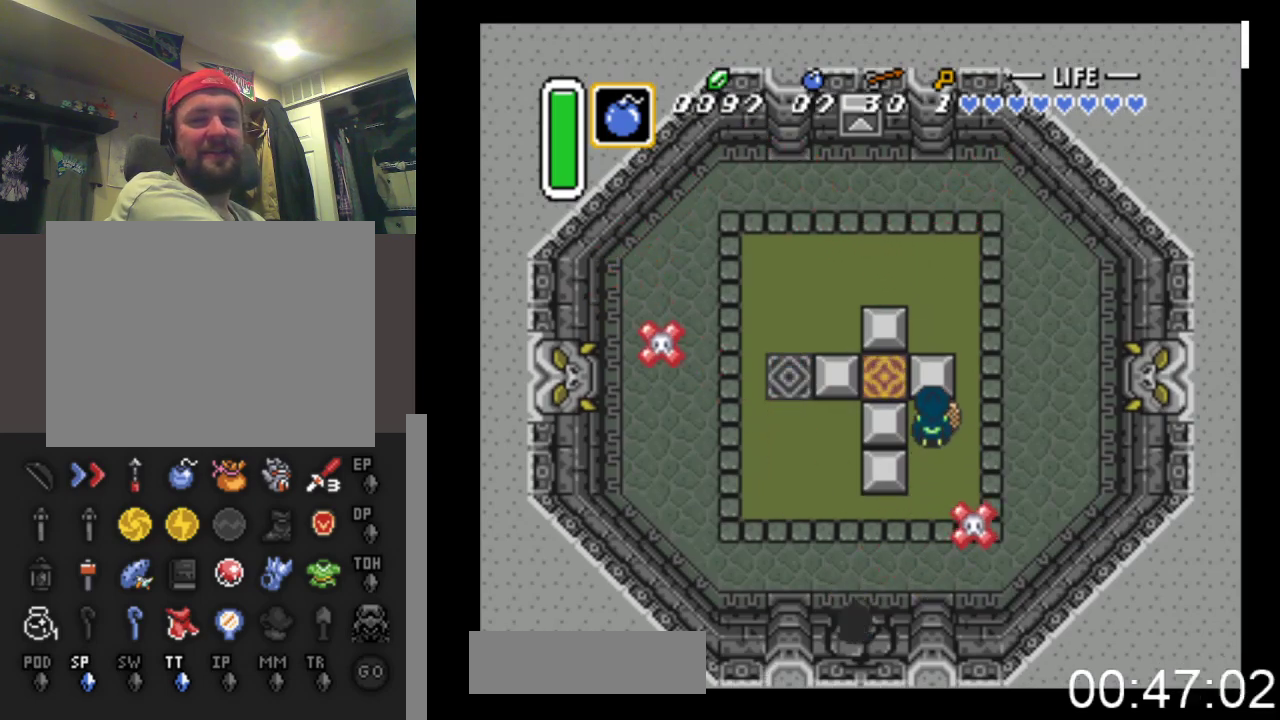
{"buttons": [], "events": []}
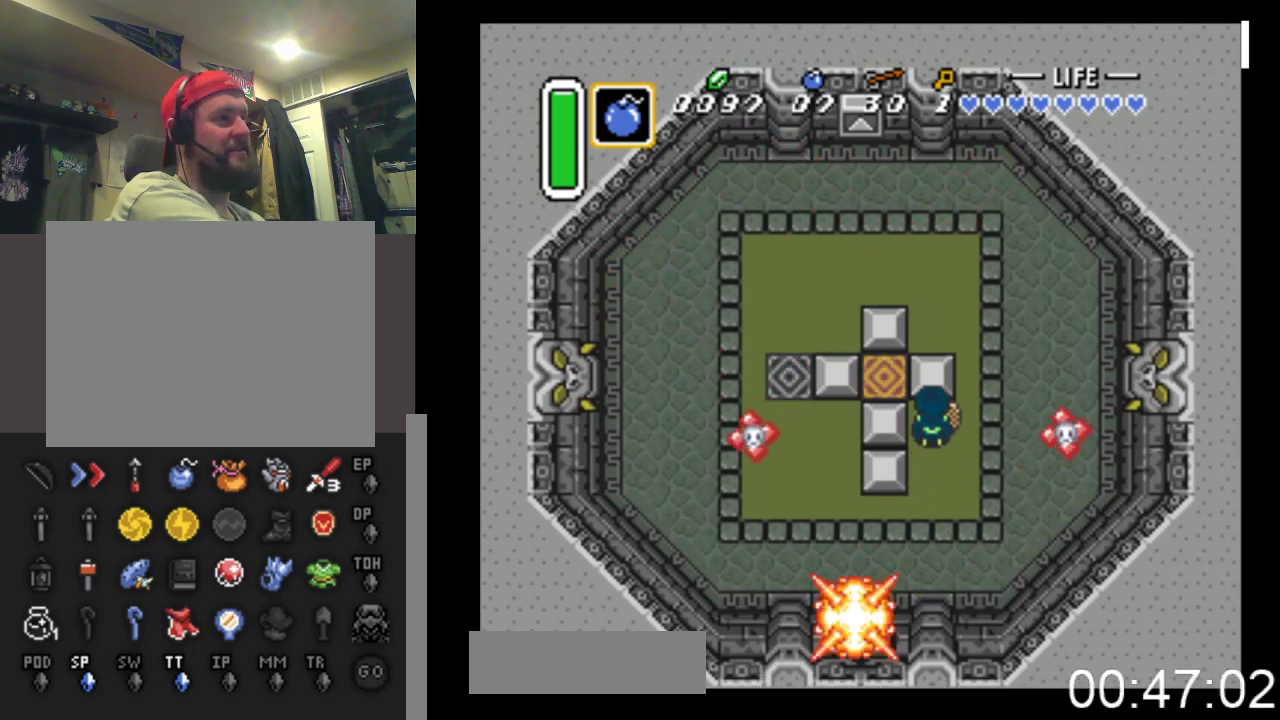
{"buttons": [], "events": []}
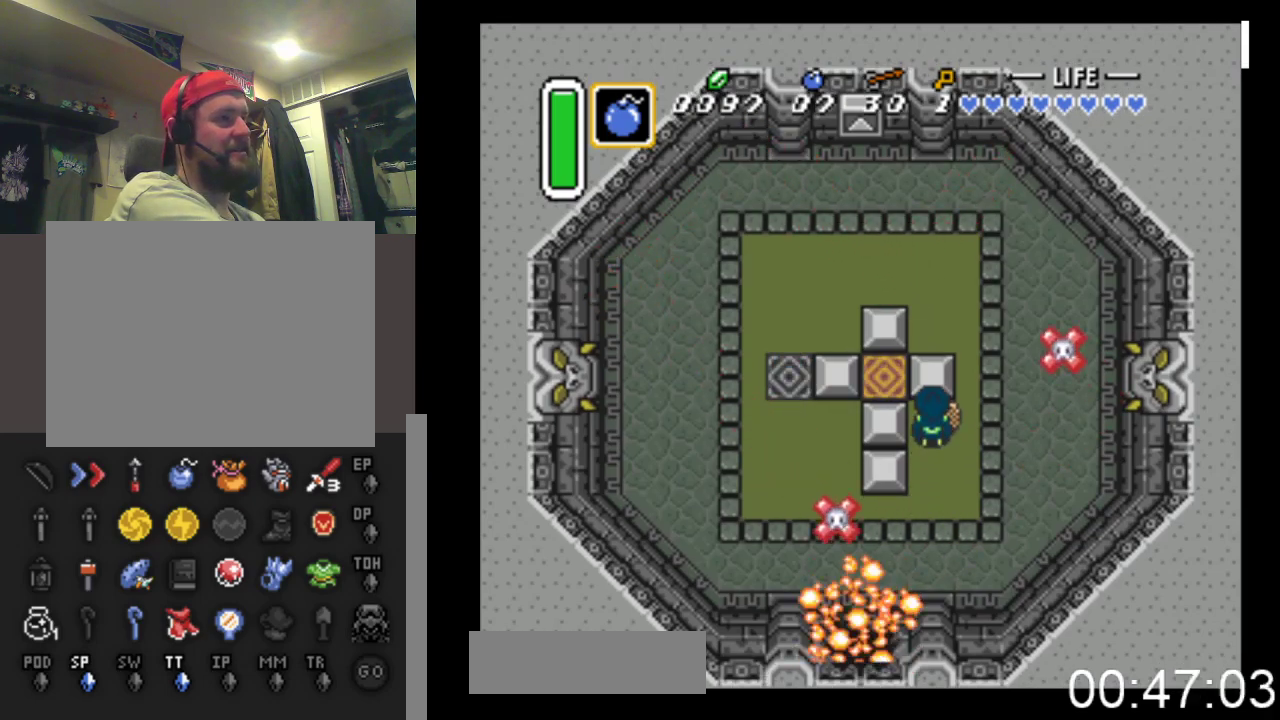
{"buttons": [], "events": []}
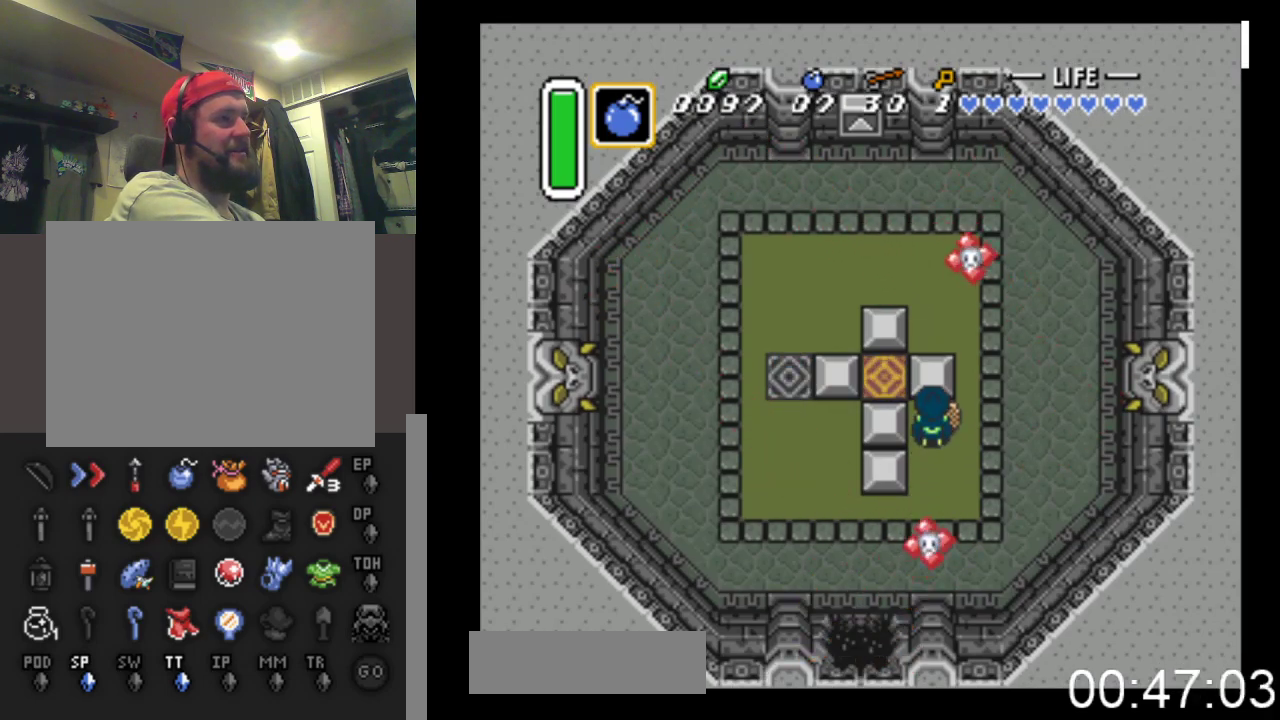
{"buttons": ["DPAD_DOWN"], "events": [[367, "DPAD_DOWN", "down"]]}
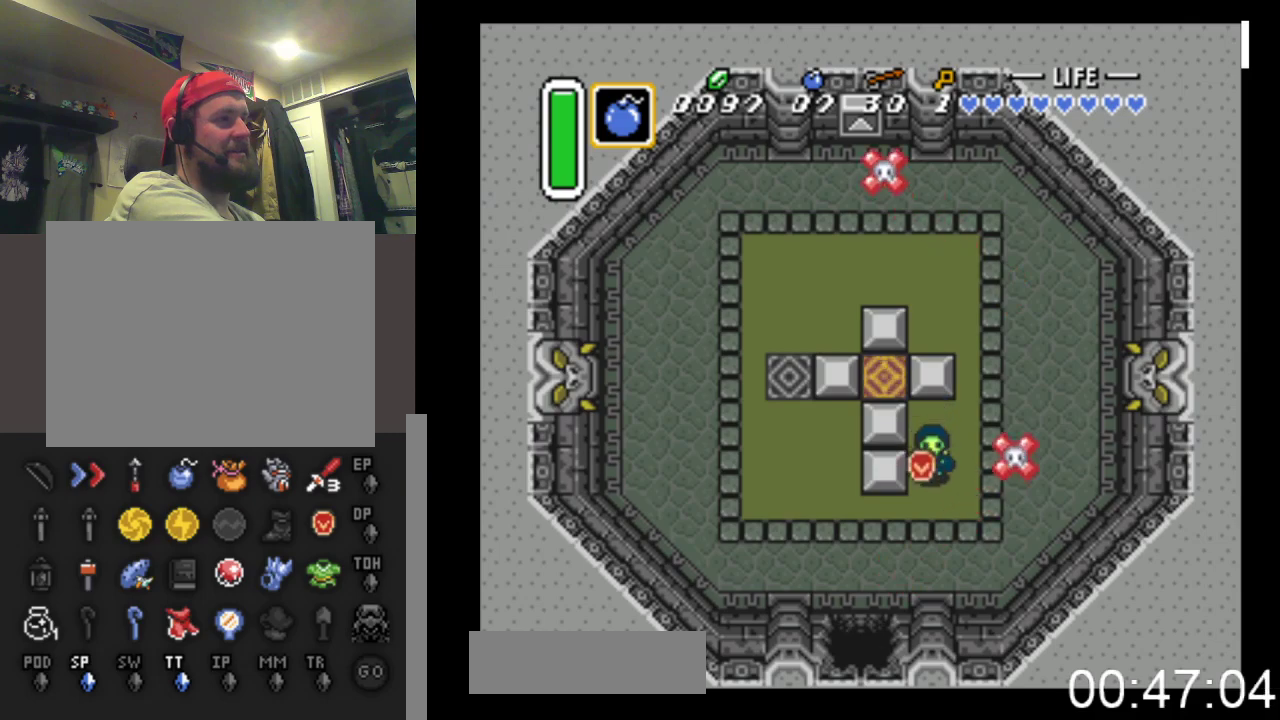
{"buttons": ["DPAD_DOWN", "DPAD_LEFT"], "events": [[200, "DPAD_LEFT", "down"]]}
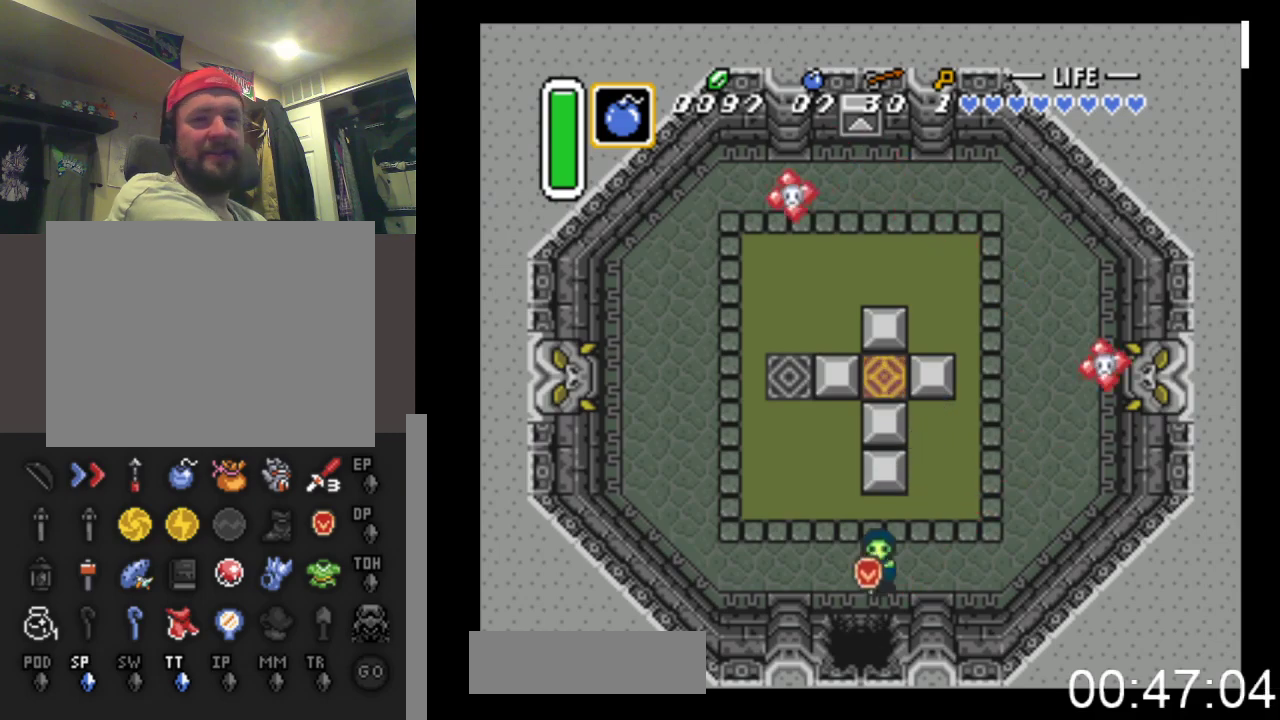
{"buttons": ["DPAD_DOWN"], "events": [[67, "DPAD_LEFT", "up"]]}
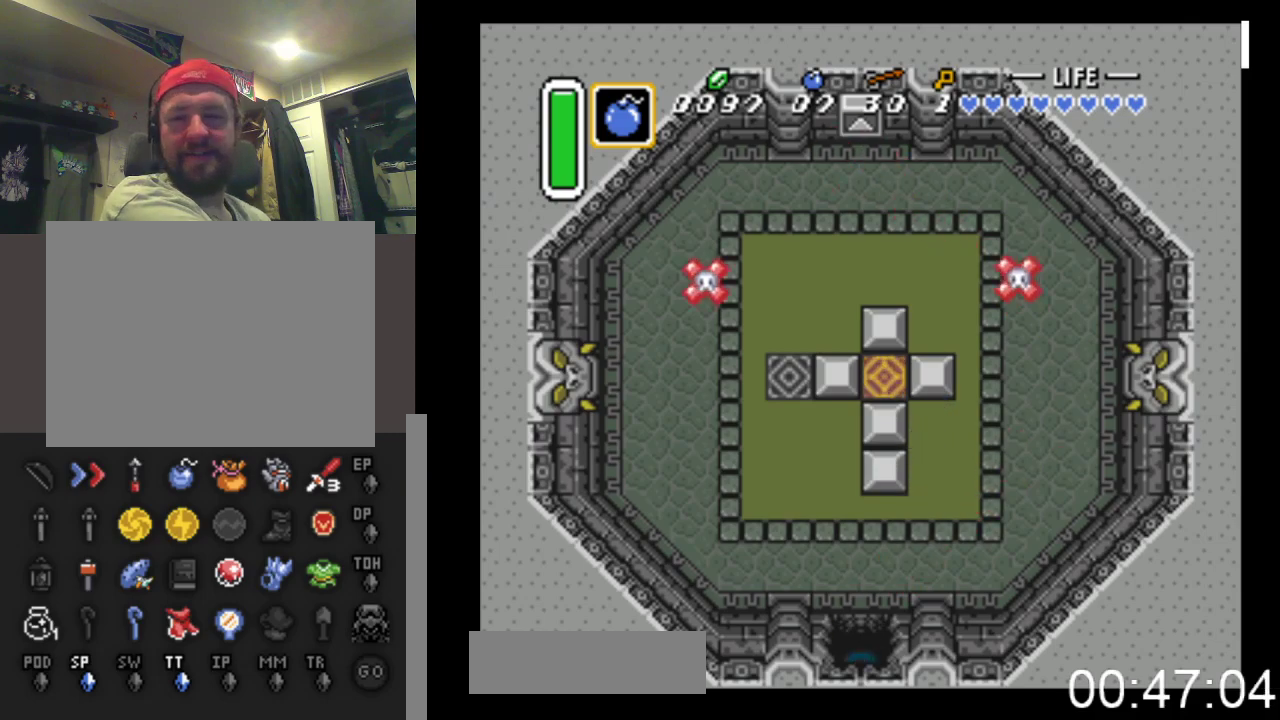
{"buttons": ["DPAD_DOWN"], "events": []}
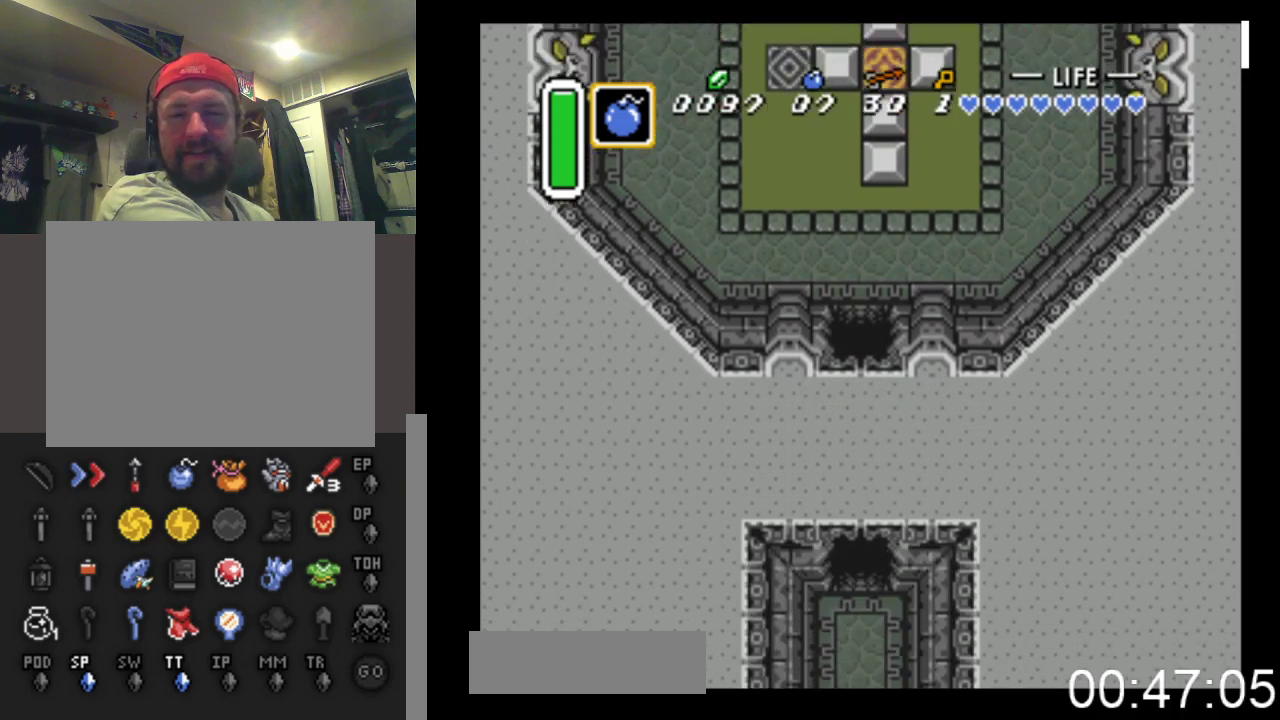
{"buttons": ["DPAD_DOWN"], "events": []}
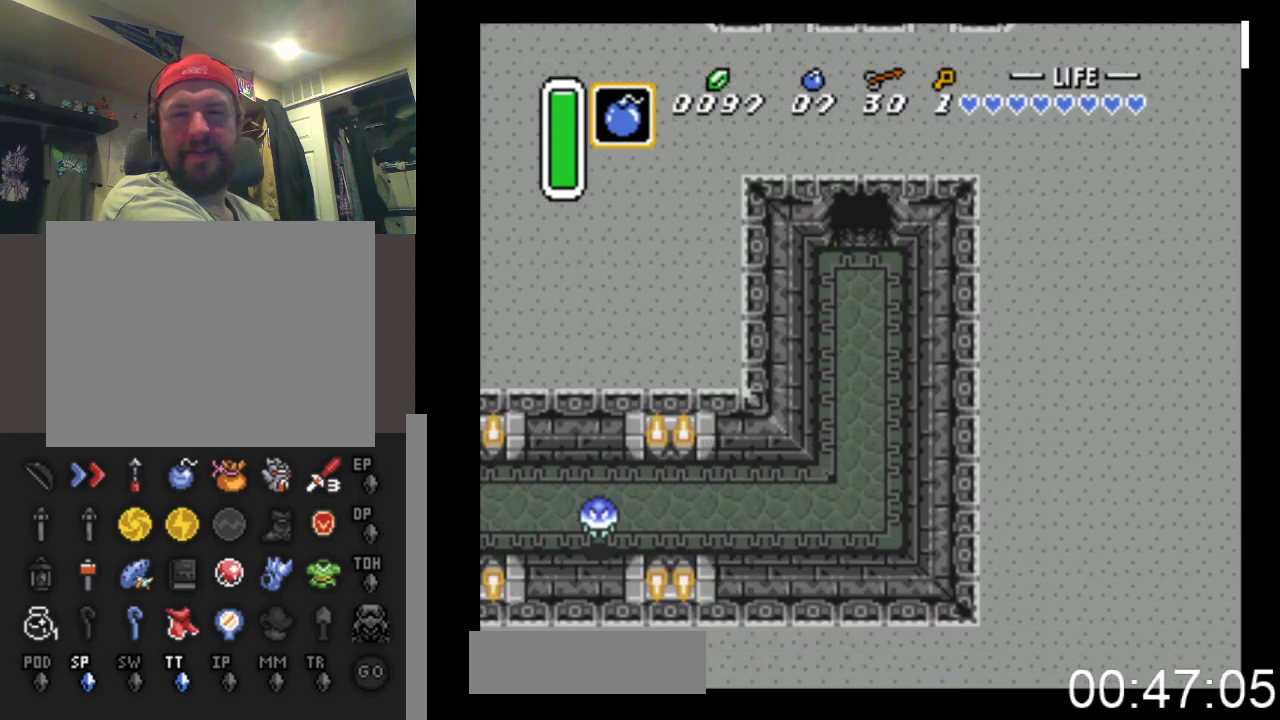
{"buttons": ["DPAD_DOWN"], "events": []}
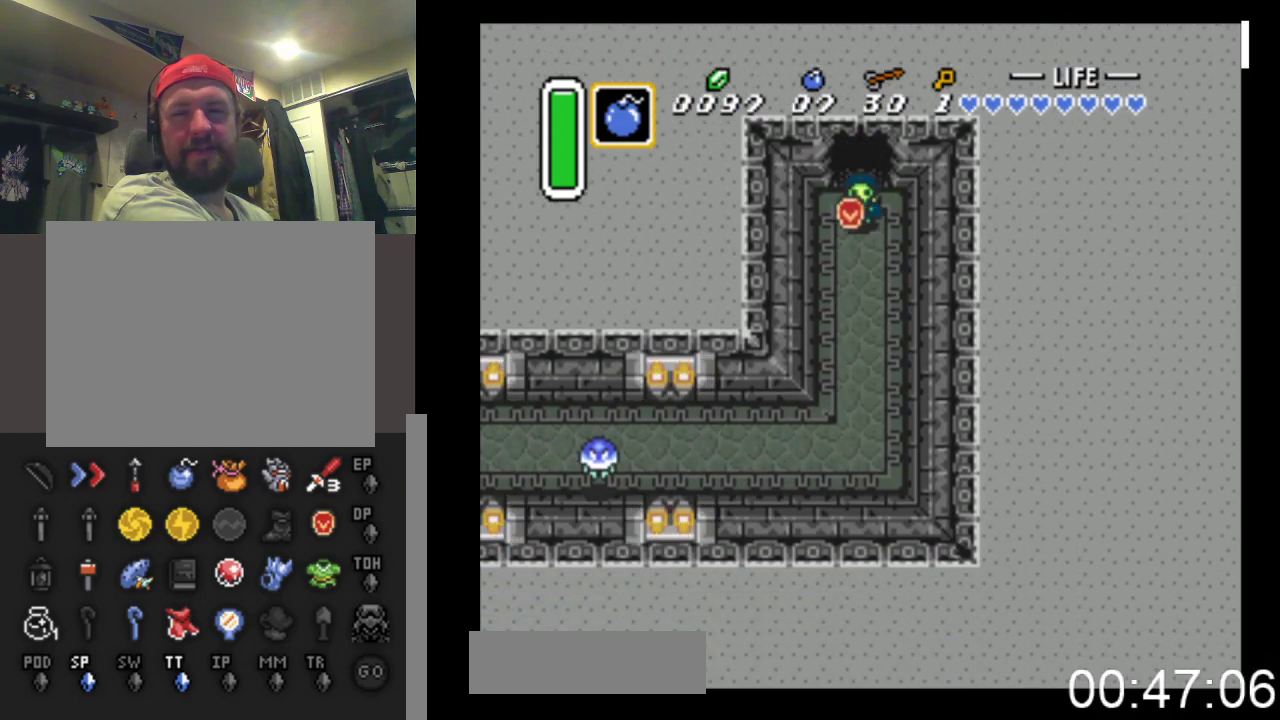
{"buttons": ["DPAD_DOWN"], "events": []}
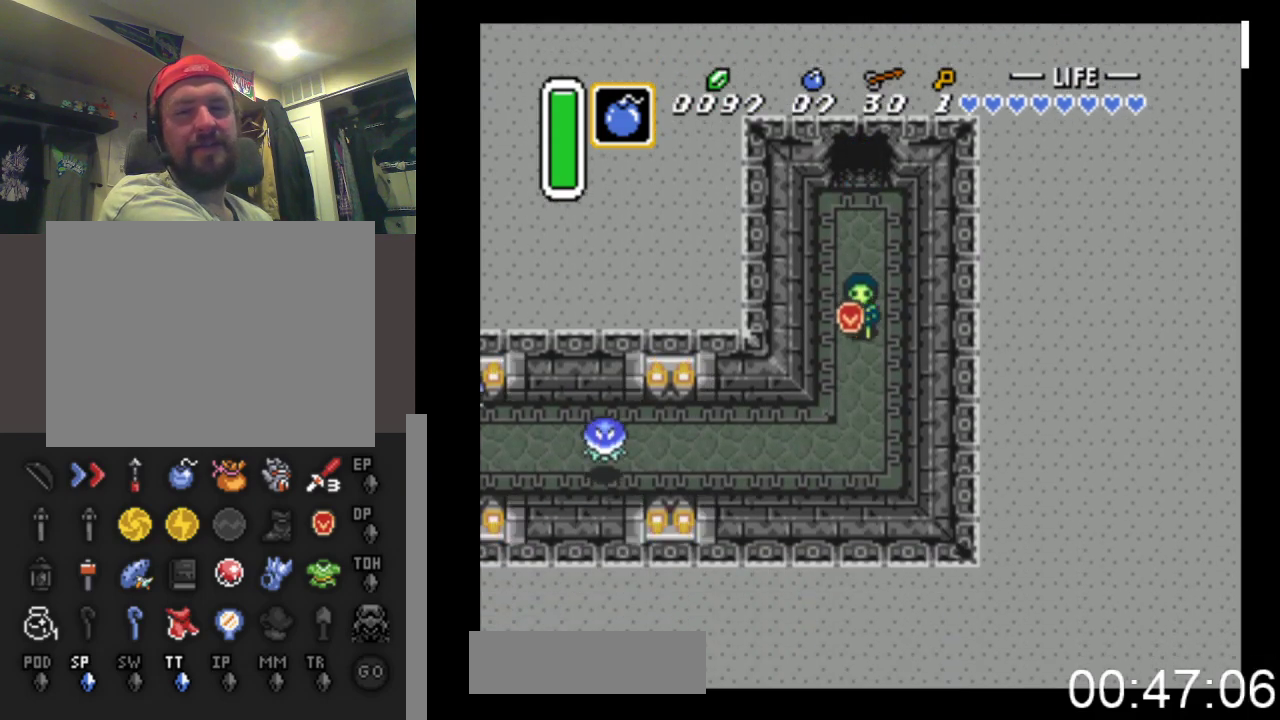
{"buttons": ["DPAD_LEFT"], "events": [[133, "DPAD_LEFT", "down"], [200, "DPAD_DOWN", "up"], [267, "A", "down"], [500, "A", "up"]]}
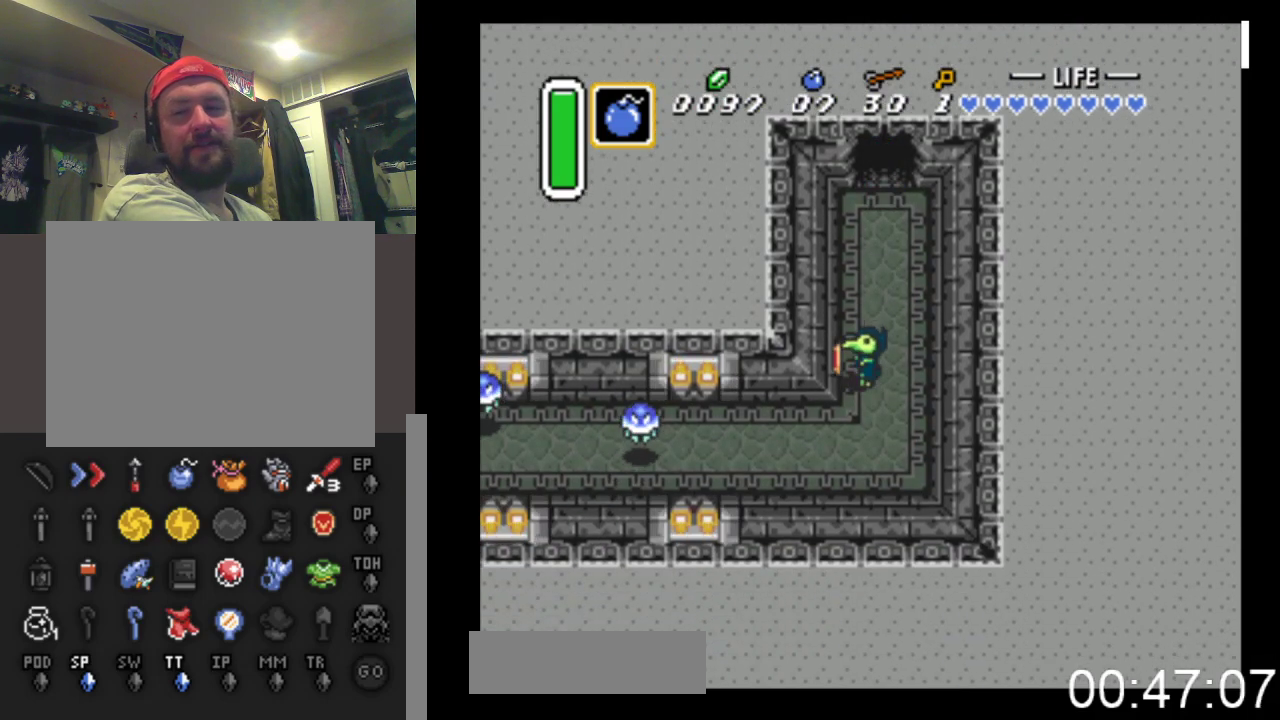
{"buttons": ["DPAD_LEFT"], "events": [[200, "A", "down"], [367, "A", "up"]]}
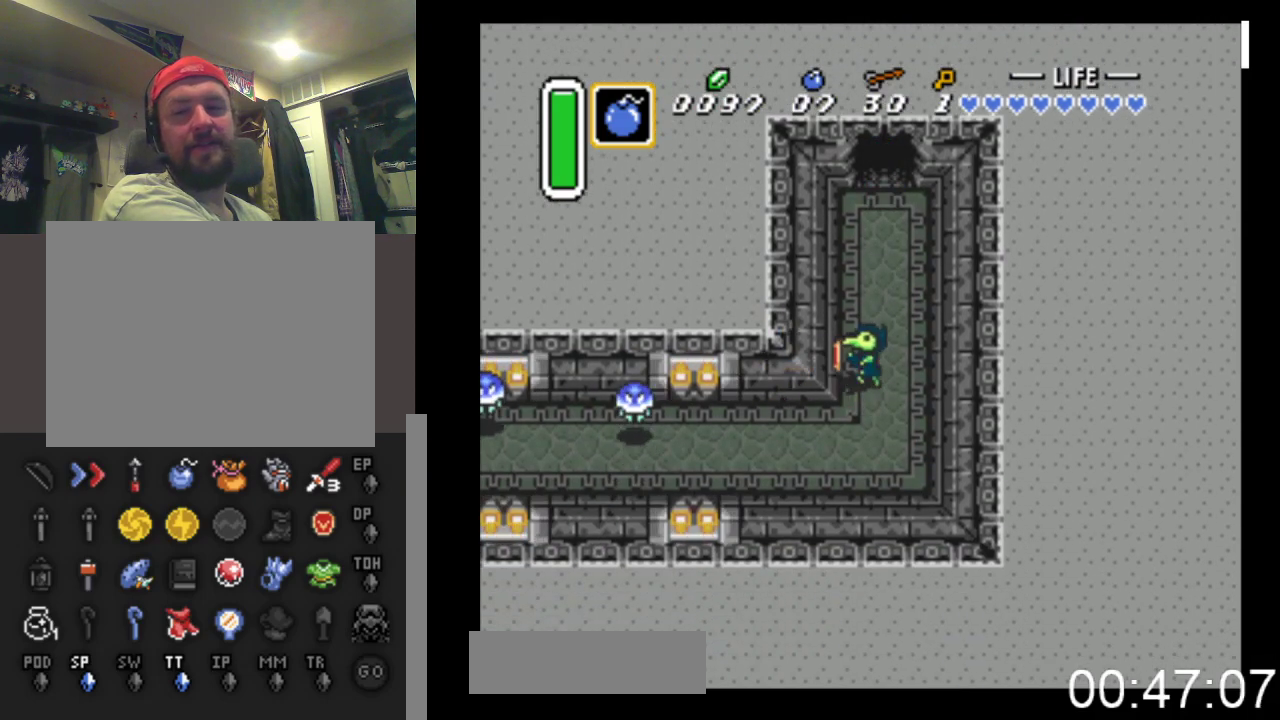
{"buttons": ["DPAD_LEFT"], "events": [[267, "DPAD_DOWN", "down"], [400, "DPAD_DOWN", "up"], [433, "DPAD_DOWN", "down"], [500, "DPAD_DOWN", "up"]]}
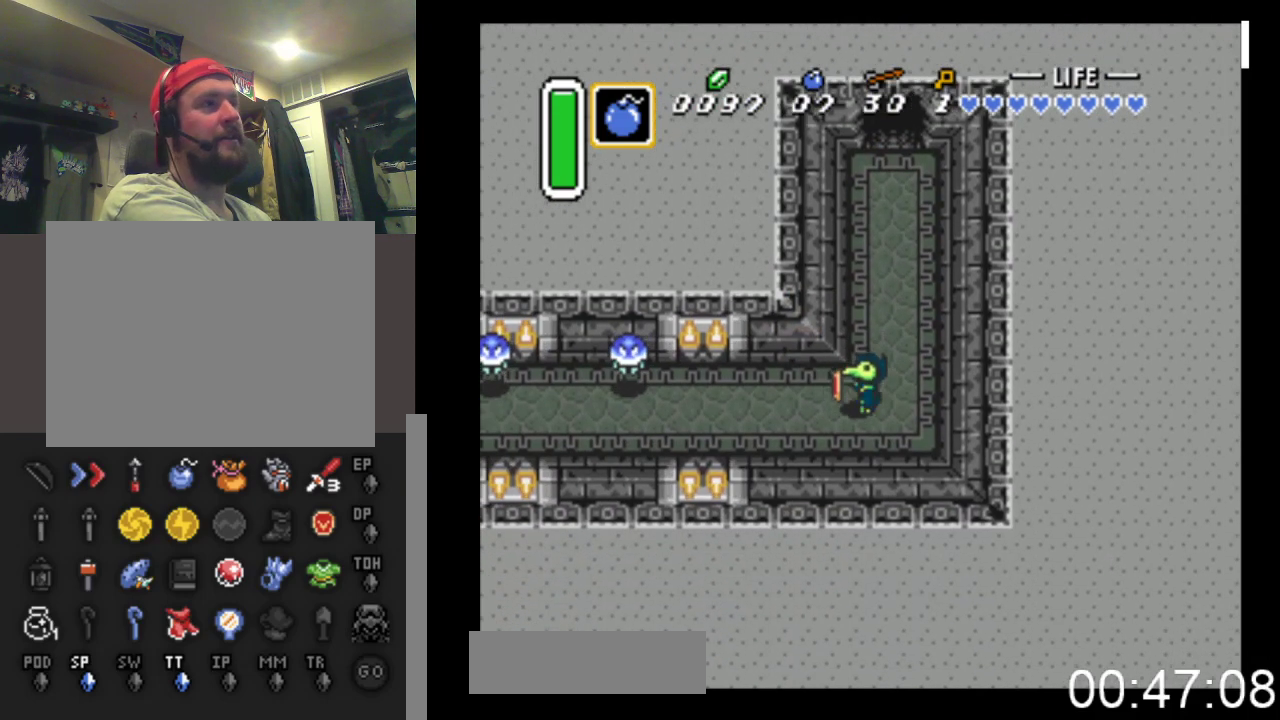
{"buttons": ["DPAD_LEFT"], "events": [[167, "A", "down"], [333, "A", "up"]]}
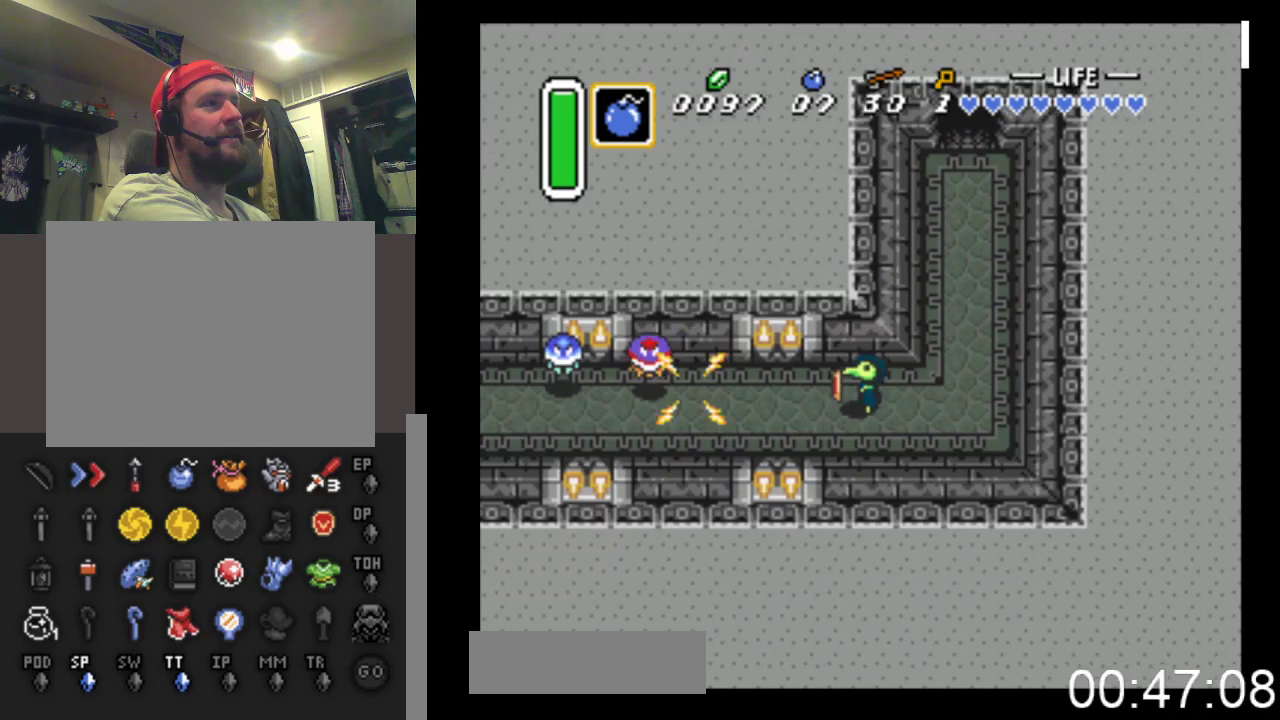
{"buttons": ["DPAD_LEFT"], "events": [[167, "A", "down"], [367, "A", "up"]]}